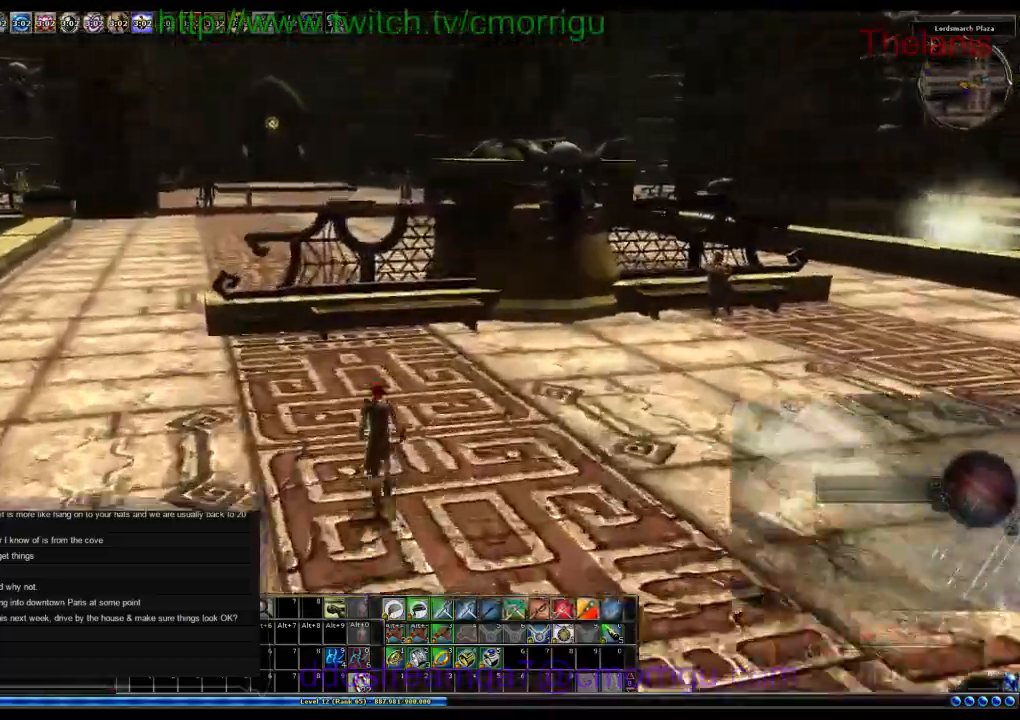
Gameplay with keyboard; each line is a JSON object with the keys held at the frame after it. "events" lists presses ("down") and releases ("up") of ".", "/", "0", "1", "2", "3", "4", "5", "6", "7", "8", "9", "a", "b", "backslash", "backspace", "c", "caps_lock", "comma", "ctrl_l", "ctrl_r", "d", "e", "equals", "escape", "f", "f1", "f10", "f11", "f12", "f2", "f3", "f4", "f5", "f6", "f7", "f8", "f9", "g", "h", "i", "j", "k", "l", "lbracket", "m", "minus", "n", "o", "p", "q", "quote", "r", "rbracket", "return", "s", "semicolon", "shift_l", "shift_r", "space", "t", "tab", "tilde", "u", "v", "w", "x", "y" and "z" between this image and that frame as [ms after this image, input, new state], when the widget could be followed in between. No other keys are recorded. Mouse input is not recorded.
{"keys": ["space", "w"]}
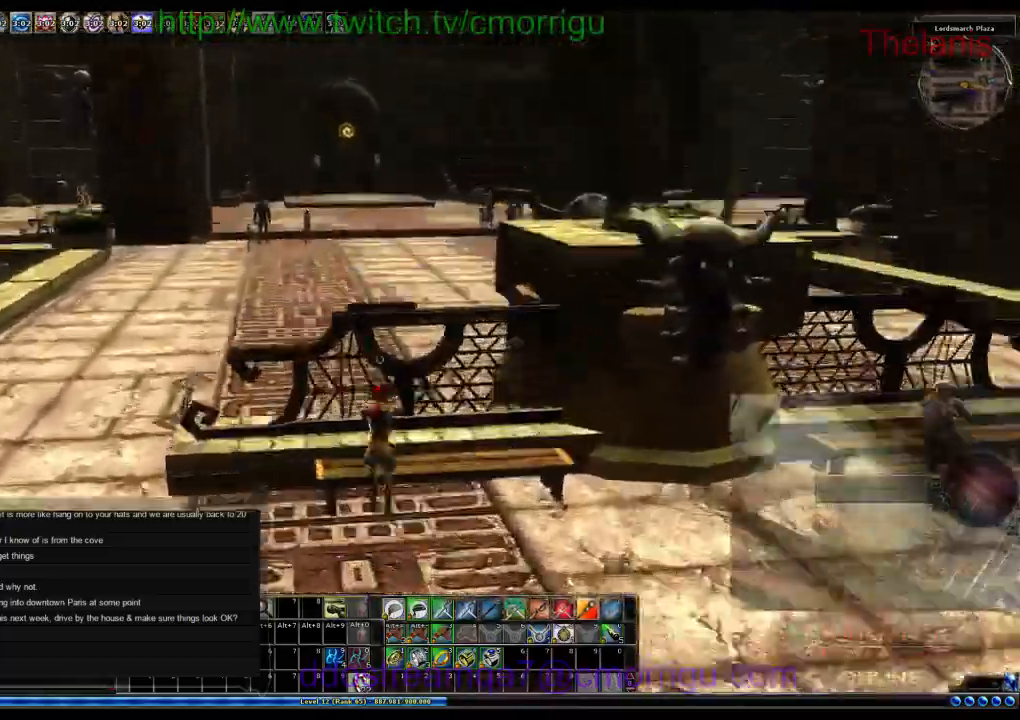
{"keys": [], "events": [[166, "space", "up"], [300, "w", "up"]]}
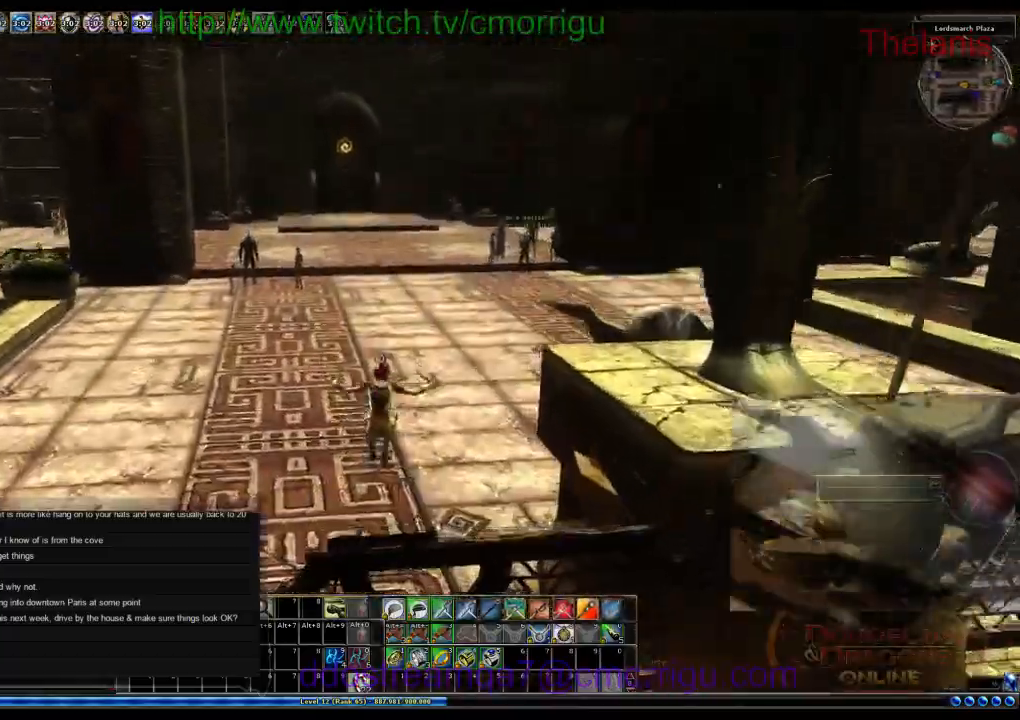
{"keys": [], "events": []}
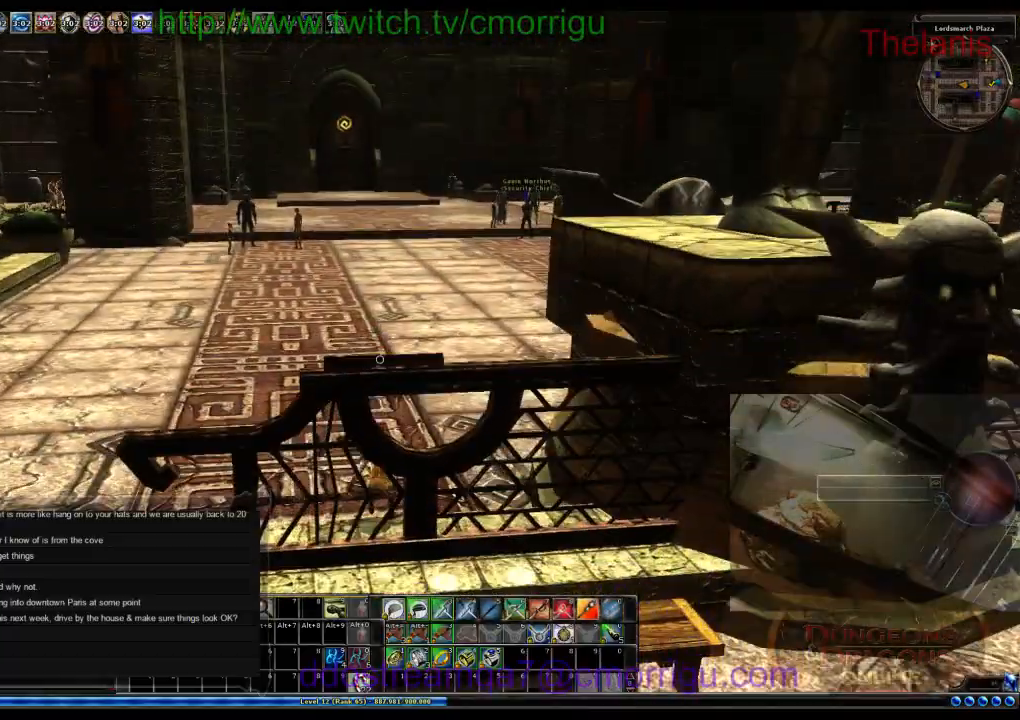
{"keys": ["w"], "events": [[433, "w", "down"]]}
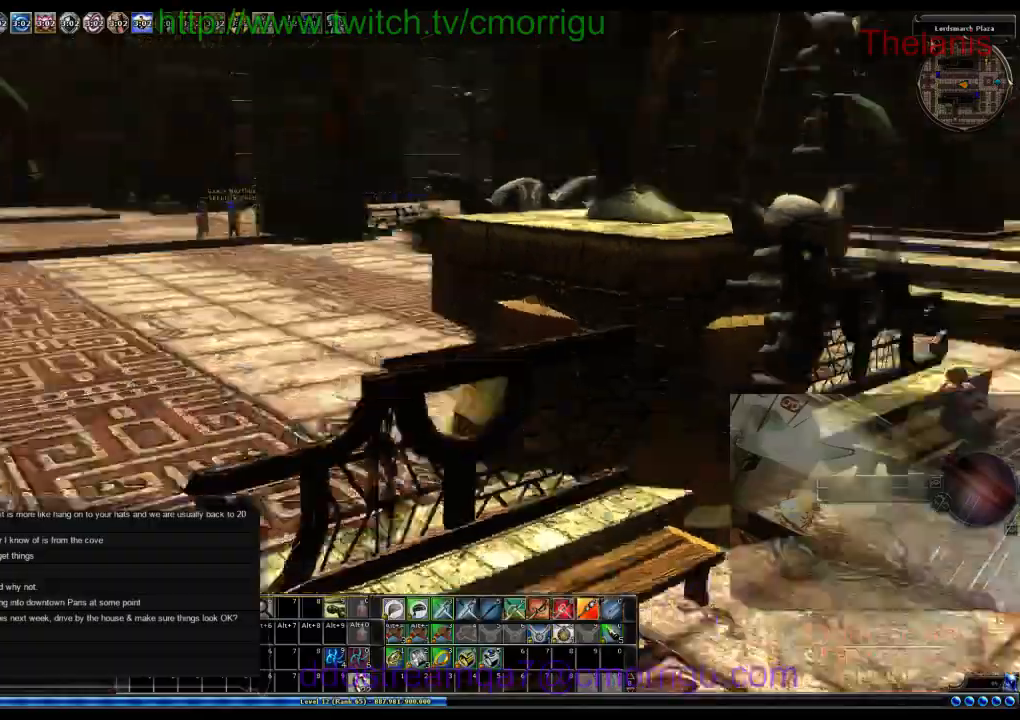
{"keys": ["space", "w"], "events": [[400, "space", "down"]]}
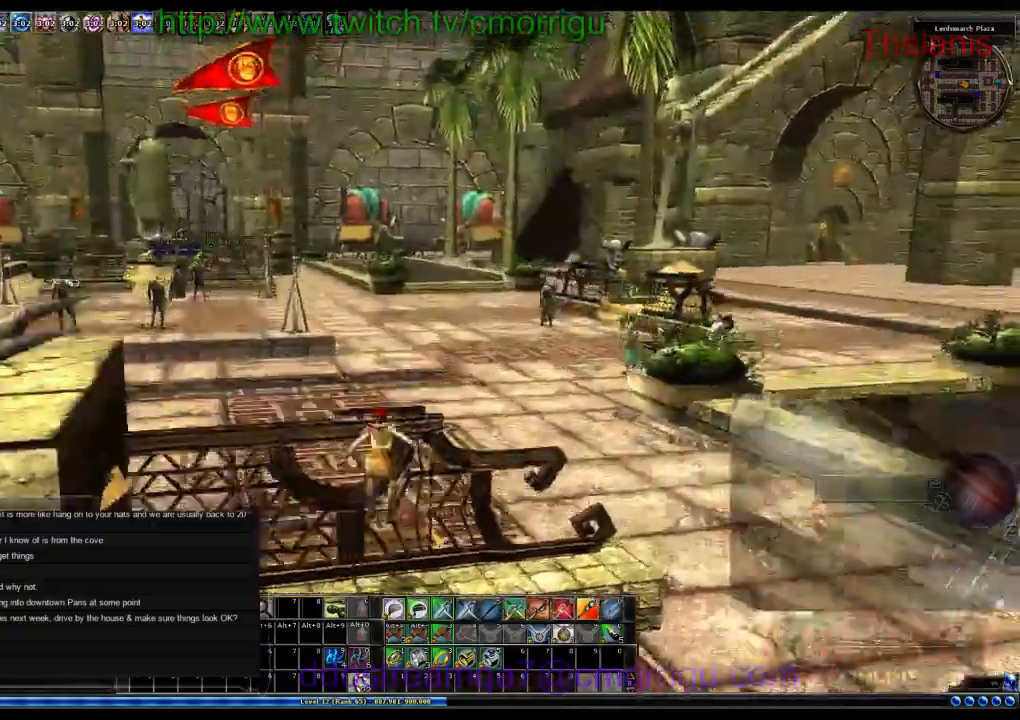
{"keys": [], "events": [[33, "space", "up"], [266, "w", "up"]]}
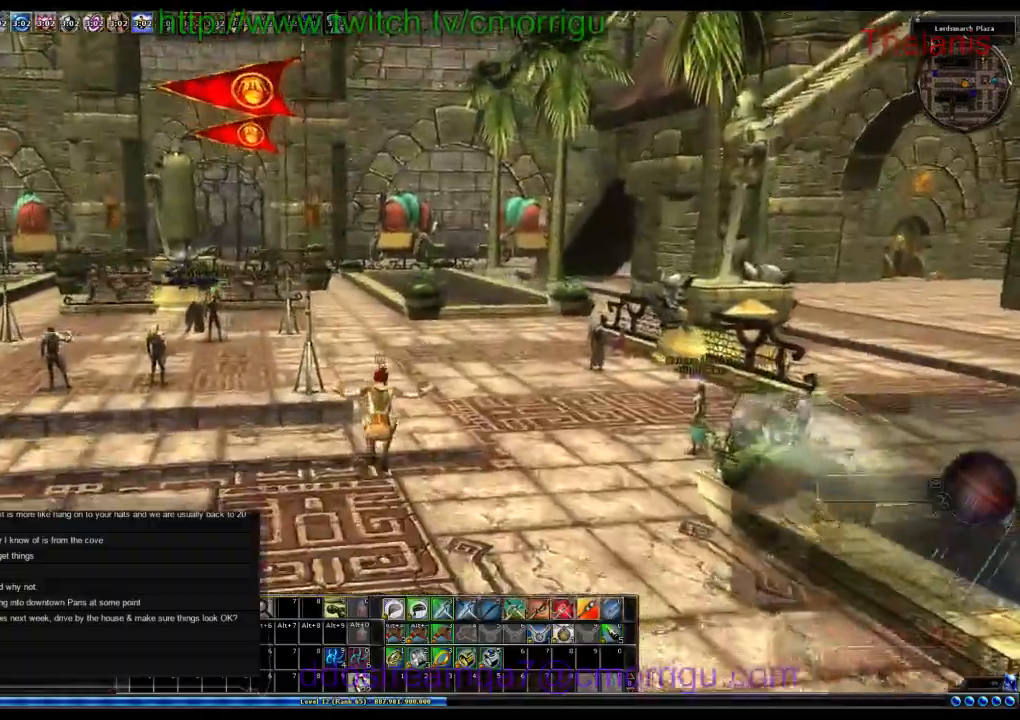
{"keys": ["w"], "events": [[400, "w", "down"]]}
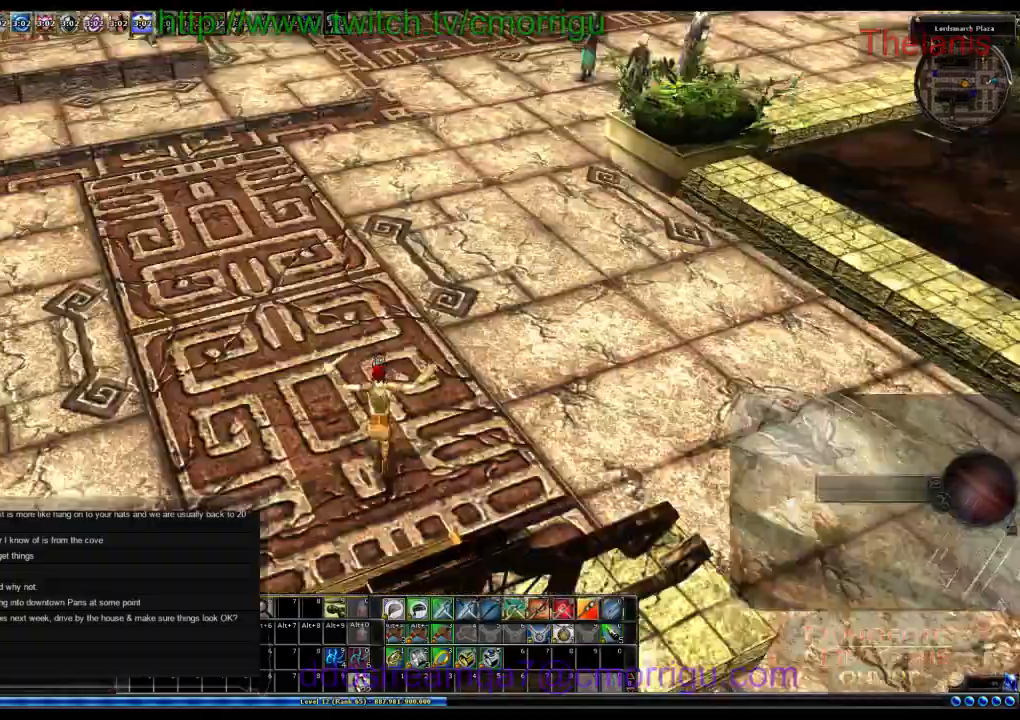
{"keys": ["w"], "events": []}
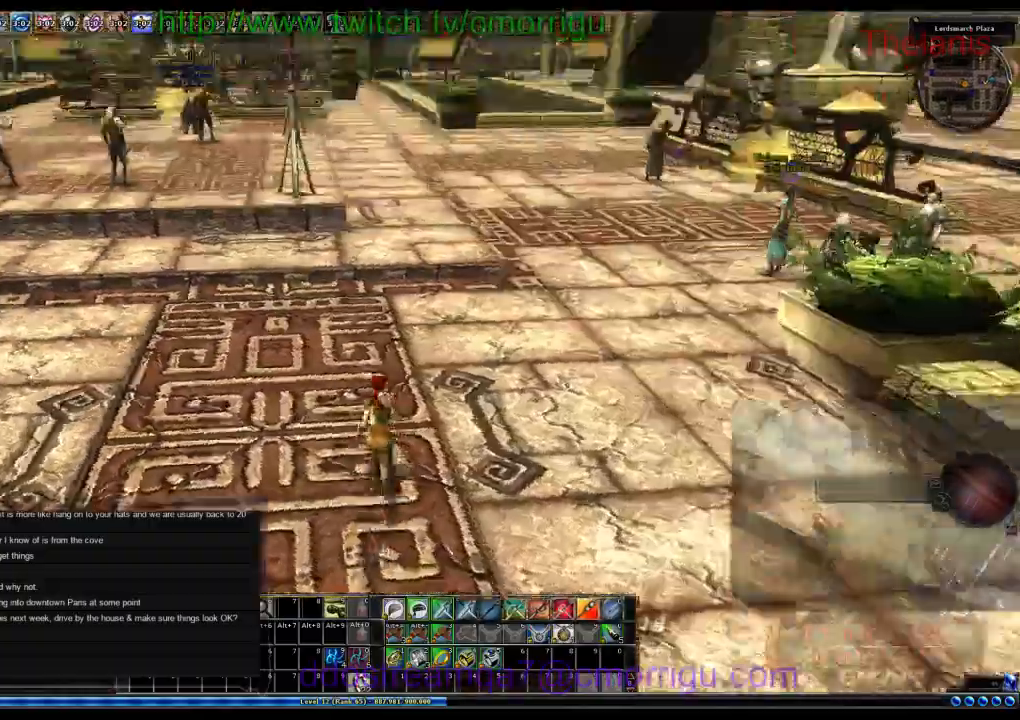
{"keys": ["w"], "events": []}
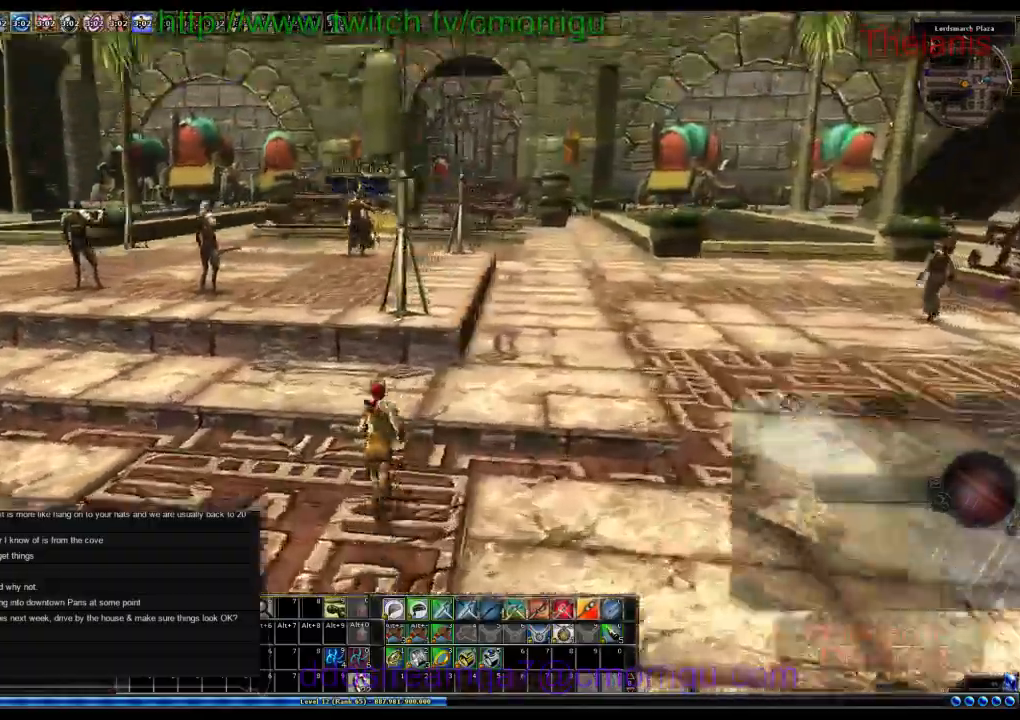
{"keys": ["w"], "events": []}
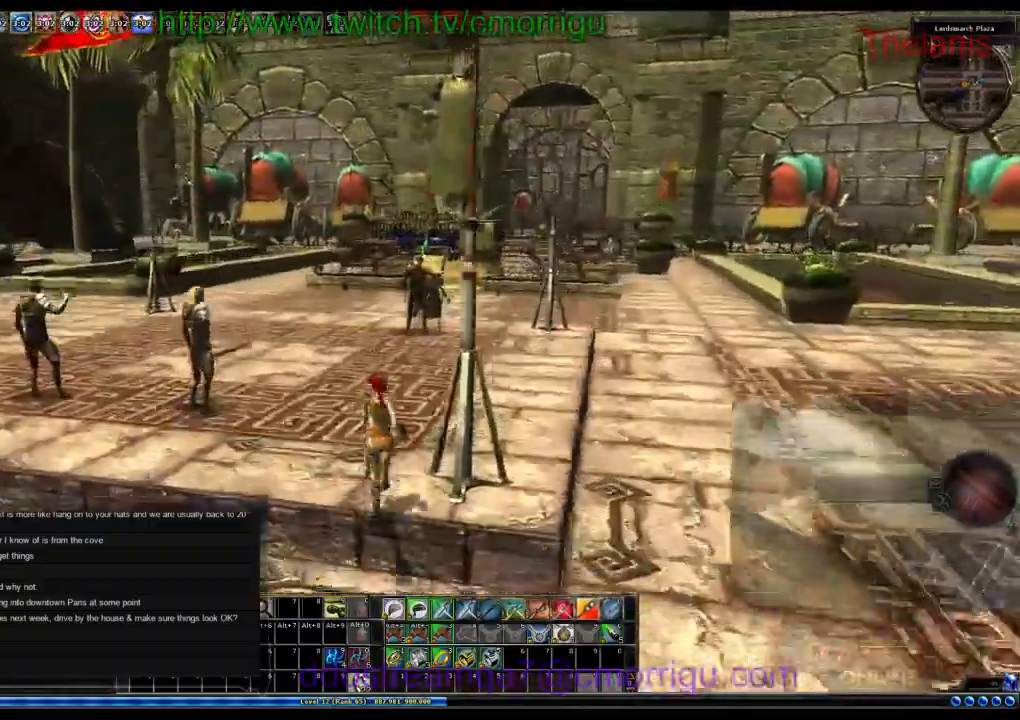
{"keys": [], "events": [[66, "w", "up"]]}
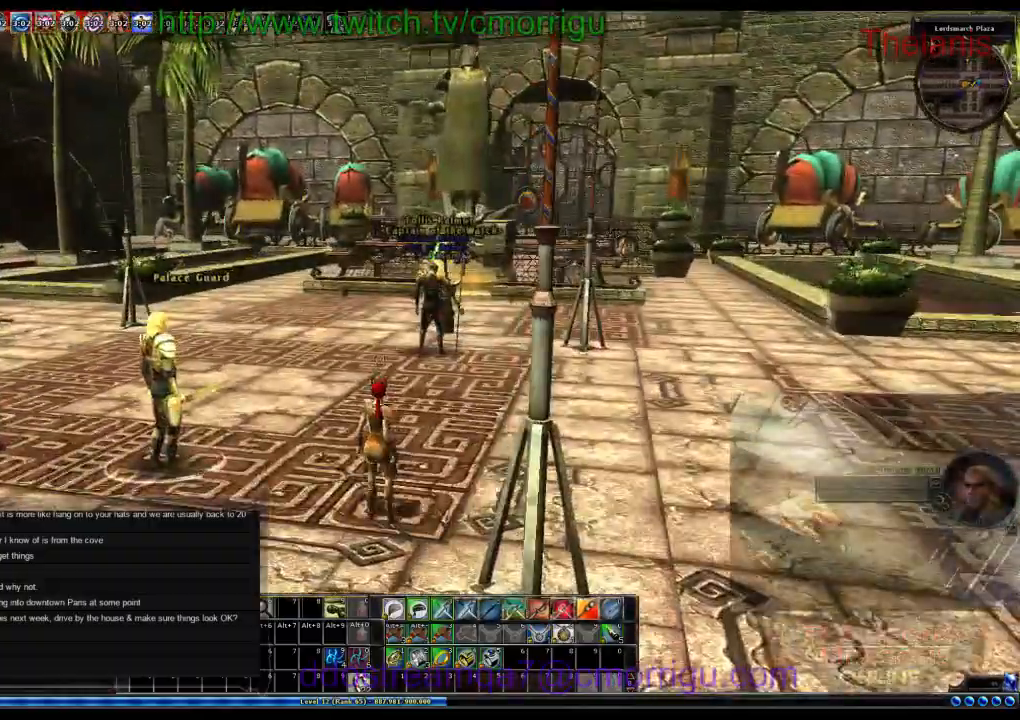
{"keys": ["w"], "events": [[500, "w", "down"]]}
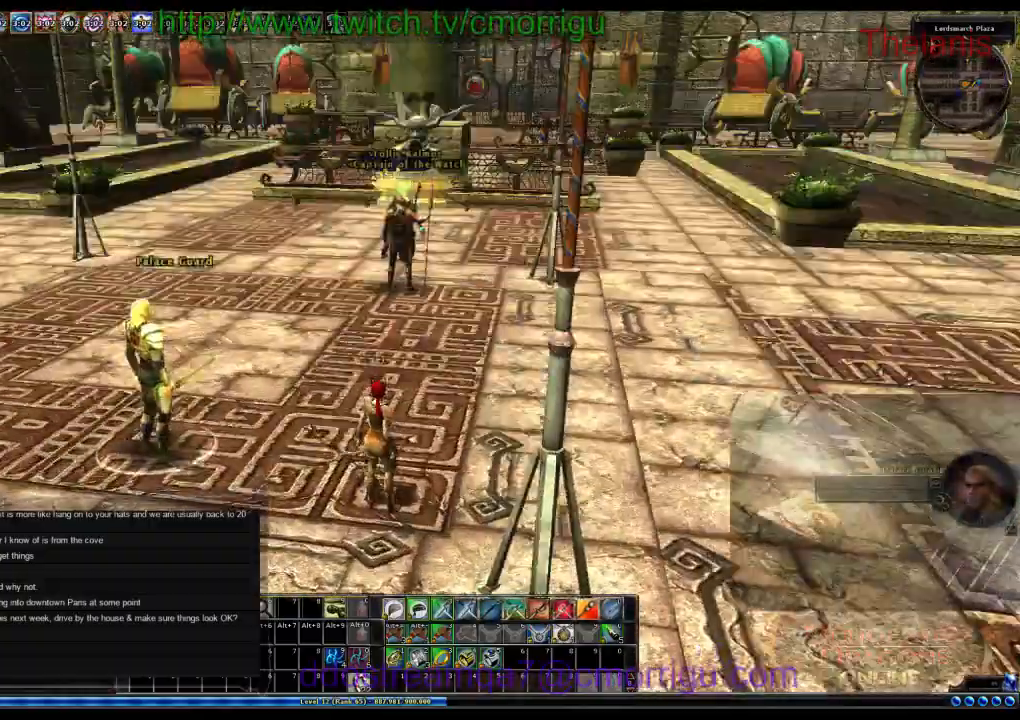
{"keys": ["w"], "events": []}
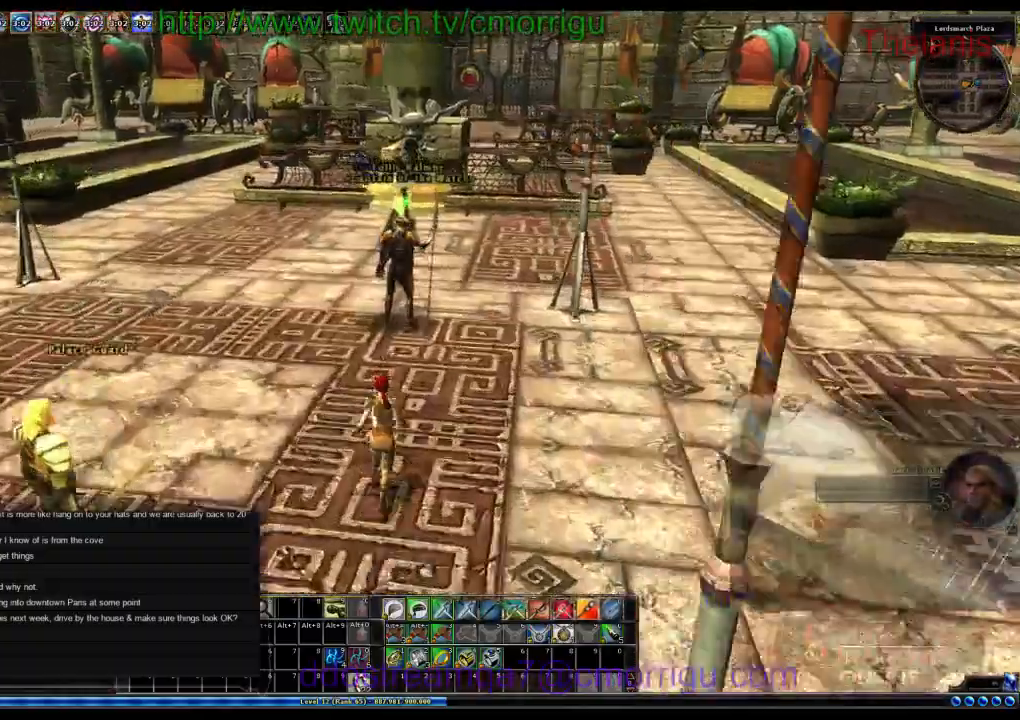
{"keys": [], "events": [[233, "d", "down"], [233, "w", "up"], [333, "d", "up"]]}
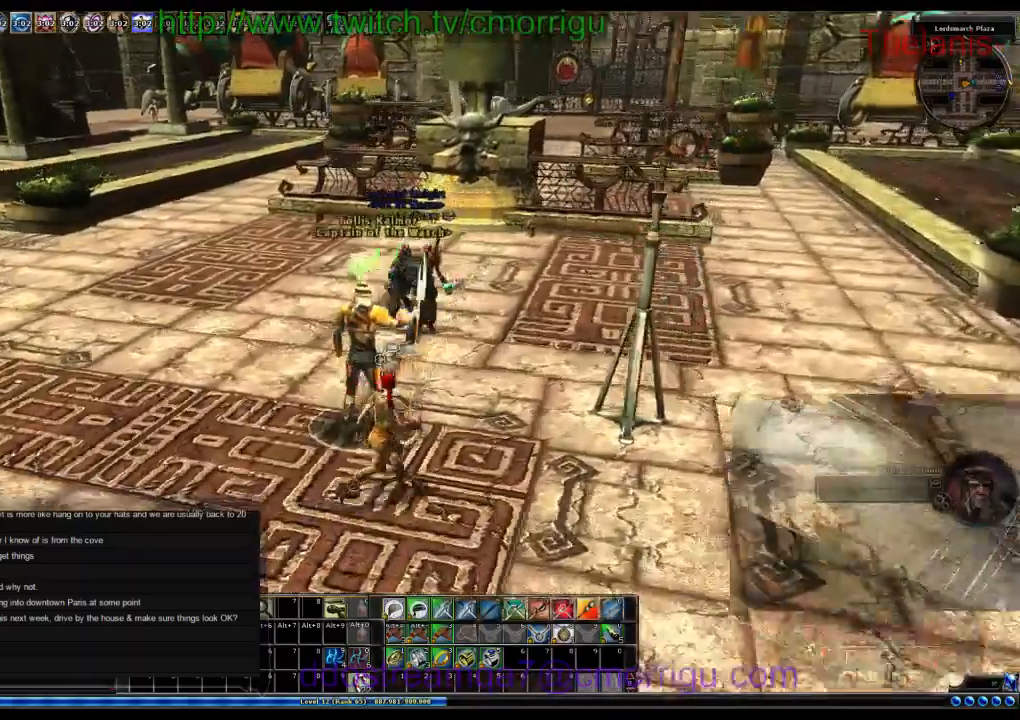
{"keys": [], "events": []}
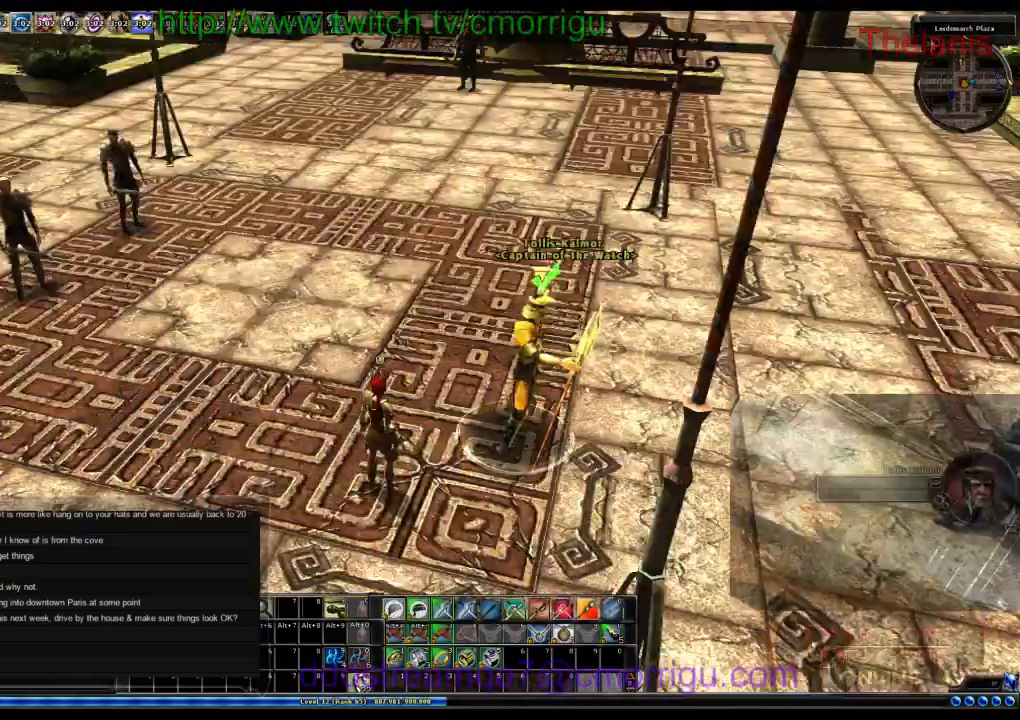
{"keys": [], "events": []}
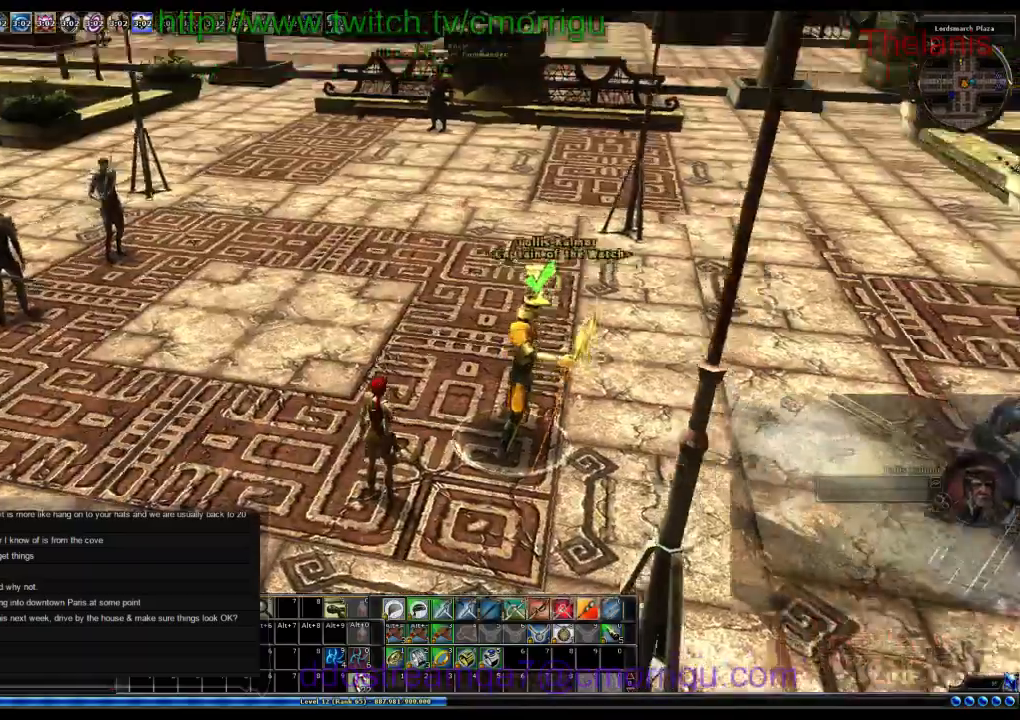
{"keys": [], "events": []}
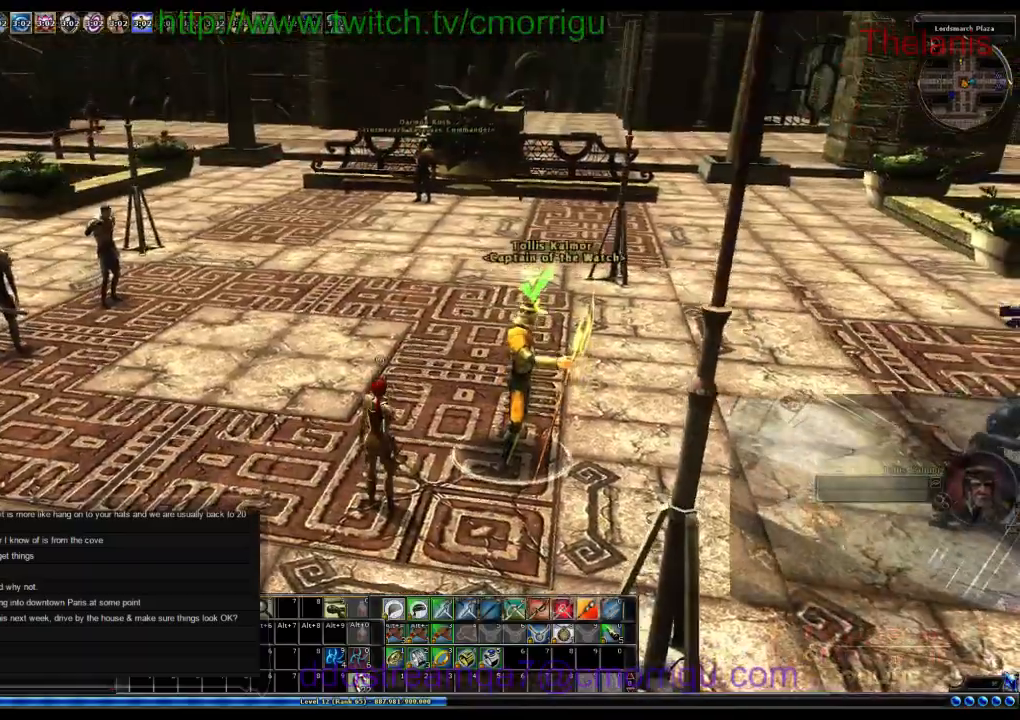
{"keys": [], "events": []}